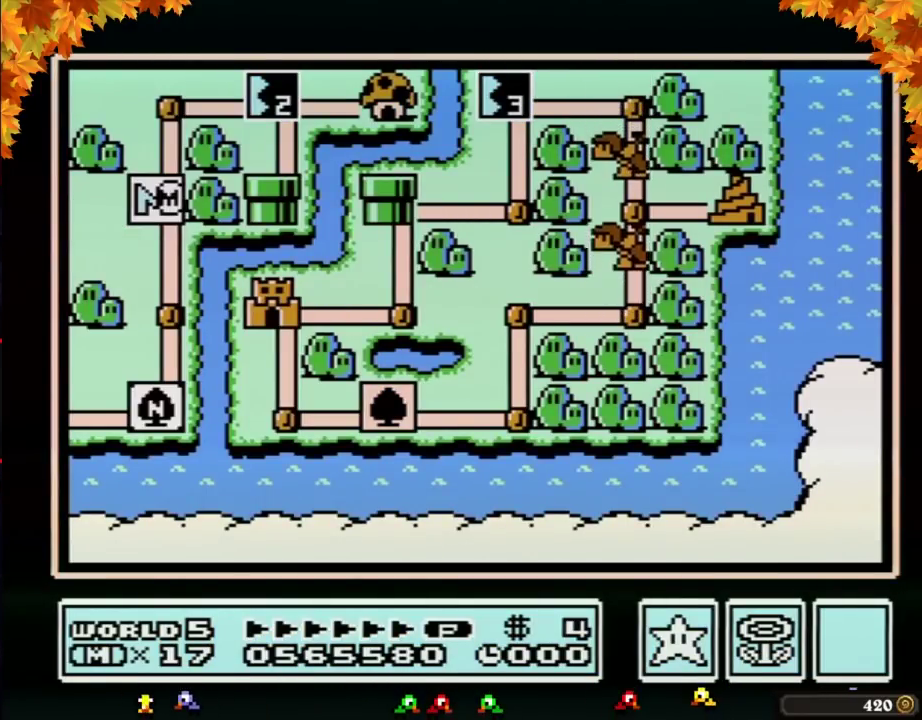
Gameplay with a controller (Nintendo layout); each line is a JSON object with the inputs held at the frame after it. "events" lists button and stick changes between this image and that frame as [ms after this image, input, new state], when the widget could be followed in between. Not read: L3 R3.
{"buttons": ["DPAD_UP"], "events": [[33, "DPAD_UP", "down"]]}
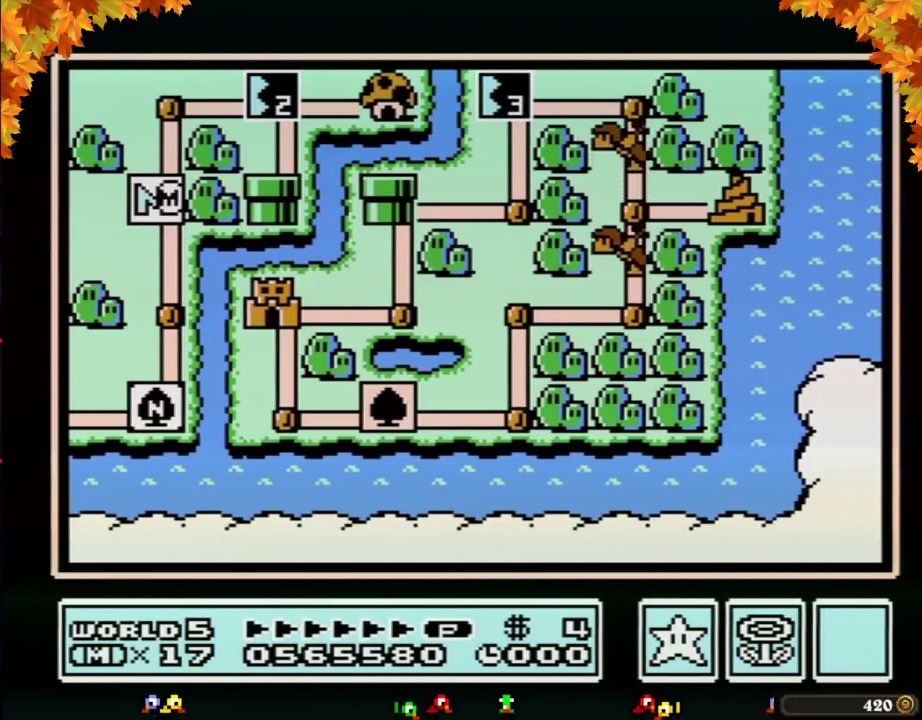
{"buttons": ["DPAD_UP"]}
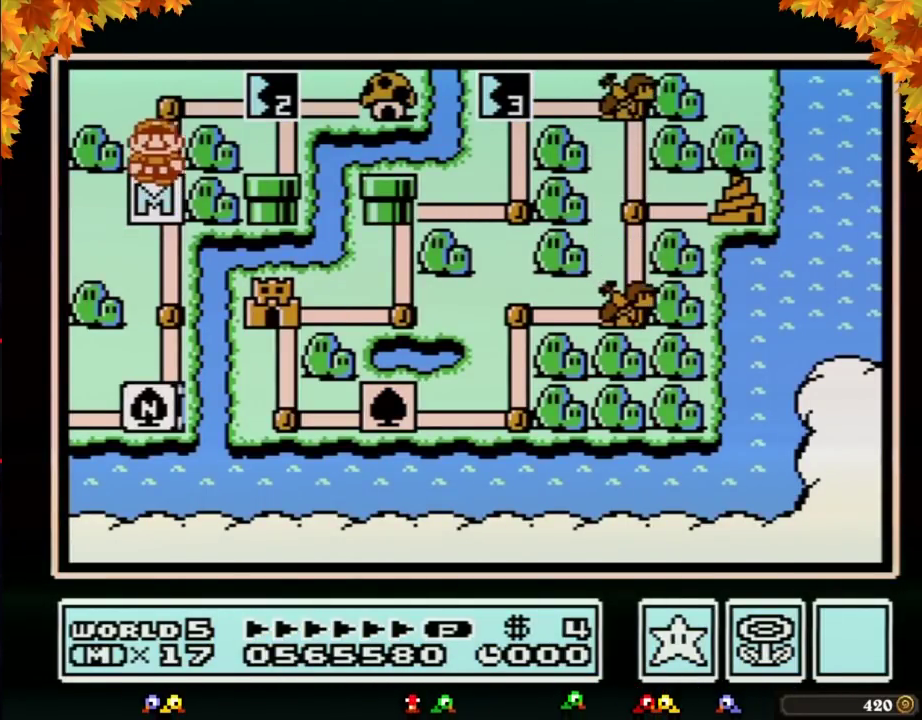
{"buttons": ["DPAD_RIGHT"], "events": [[217, "DPAD_UP", "up"], [317, "DPAD_RIGHT", "down"]]}
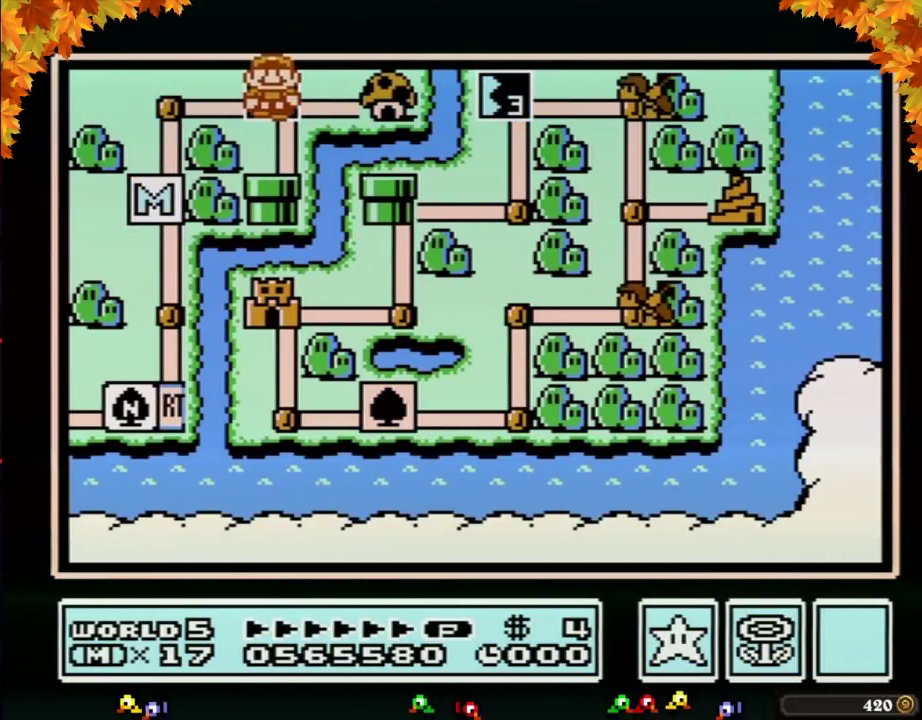
{"buttons": ["DPAD_RIGHT"]}
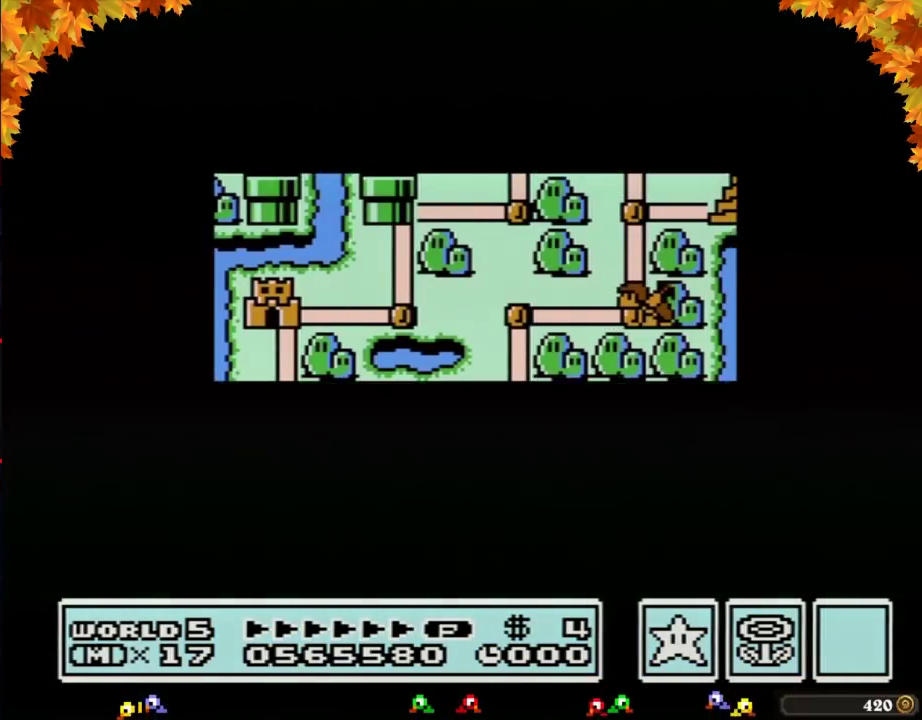
{"buttons": ["DPAD_RIGHT"]}
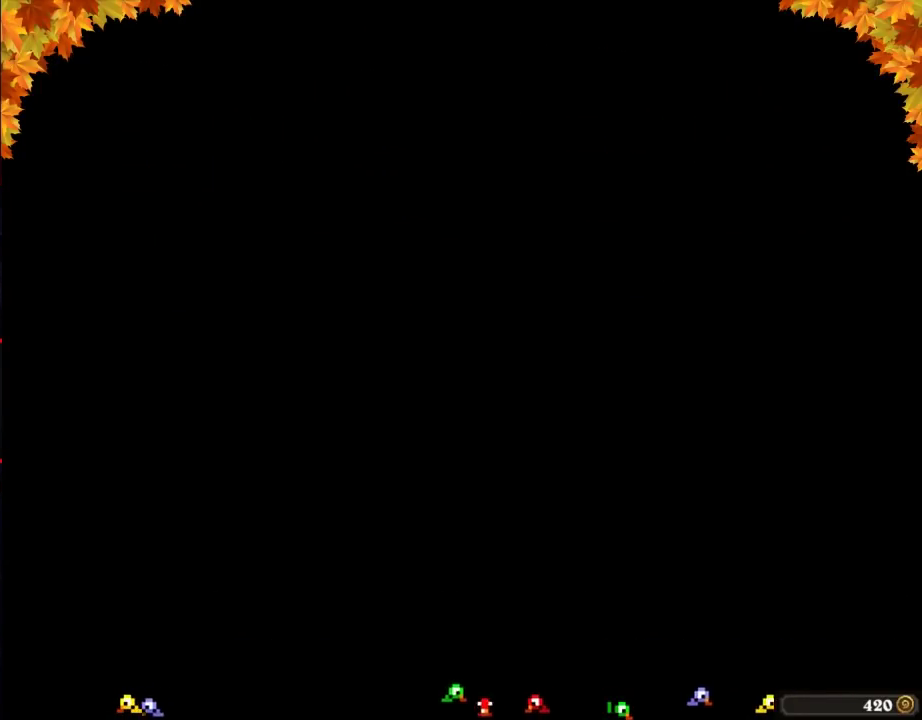
{"buttons": ["B", "DPAD_UP", "DPAD_RIGHT"], "events": [[283, "DPAD_RIGHT", "up"], [317, "A", "down"], [350, "A", "up"], [350, "B", "down"], [350, "DPAD_RIGHT", "down"], [350, "DPAD_UP", "down"]]}
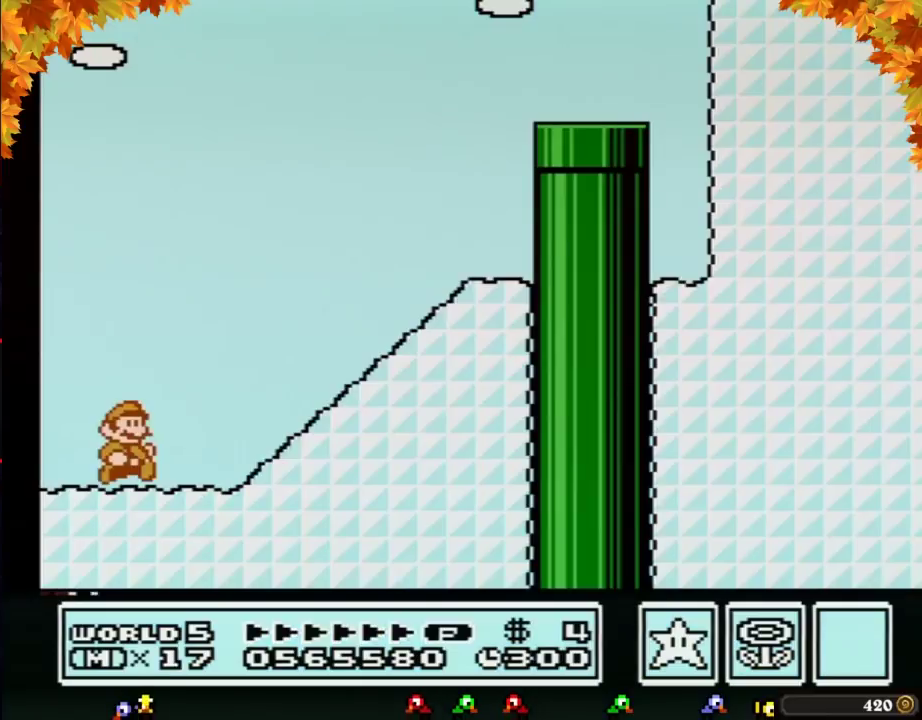
{"buttons": ["B", "DPAD_UP", "DPAD_RIGHT"]}
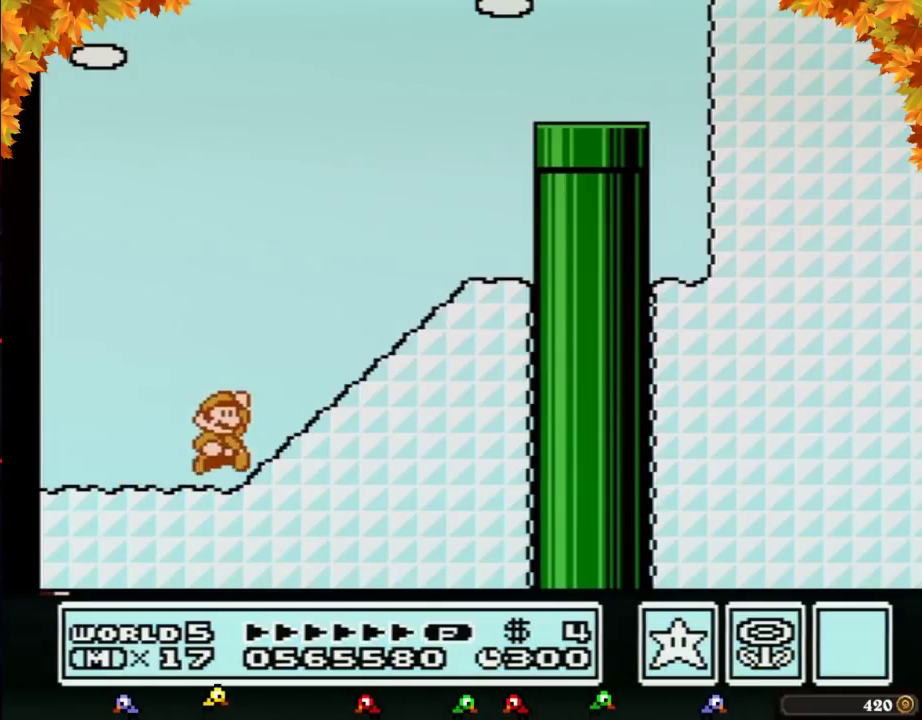
{"buttons": ["A", "B", "DPAD_LEFT"], "events": [[100, "A", "down"], [150, "A", "up"], [433, "A", "down"], [433, "DPAD_LEFT", "down"], [433, "DPAD_RIGHT", "up"], [433, "DPAD_UP", "up"]]}
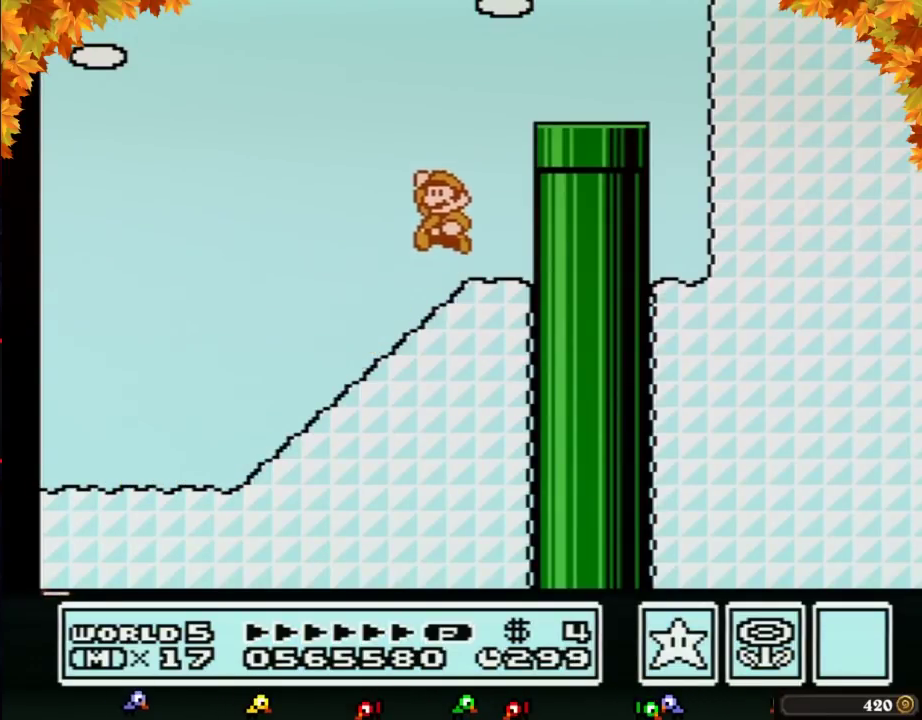
{"buttons": ["B", "DPAD_DOWN"], "events": [[67, "DPAD_UP", "down"], [133, "DPAD_LEFT", "up"], [133, "DPAD_RIGHT", "down"], [167, "DPAD_UP", "up"], [350, "A", "up"], [433, "DPAD_DOWN", "down"], [500, "DPAD_RIGHT", "up"]]}
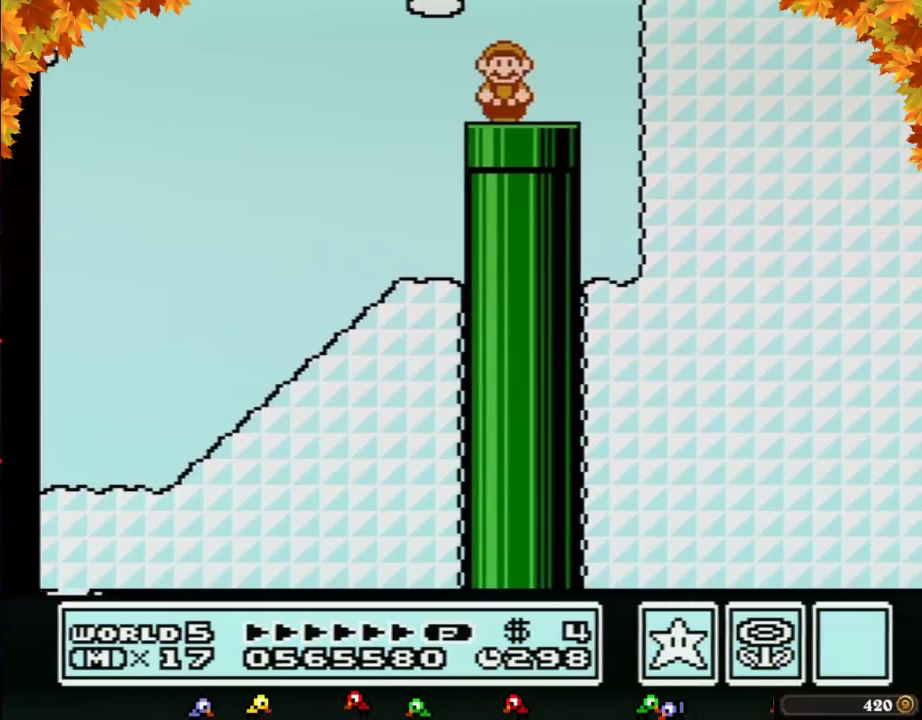
{"buttons": ["B"], "events": [[150, "DPAD_DOWN", "up"]]}
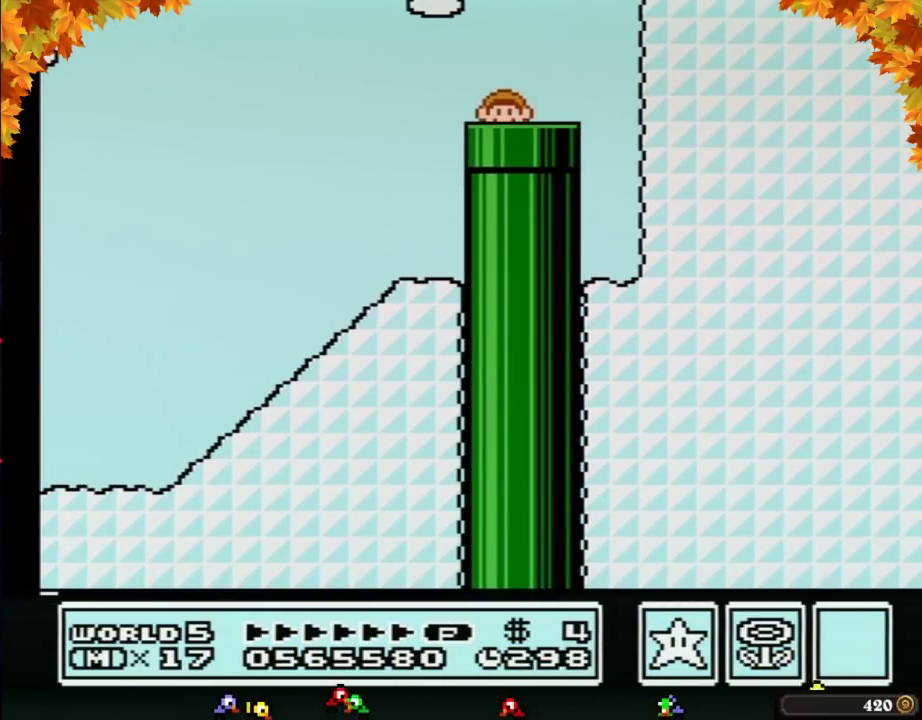
{"buttons": ["B", "DPAD_RIGHT"], "events": [[217, "DPAD_RIGHT", "down"]]}
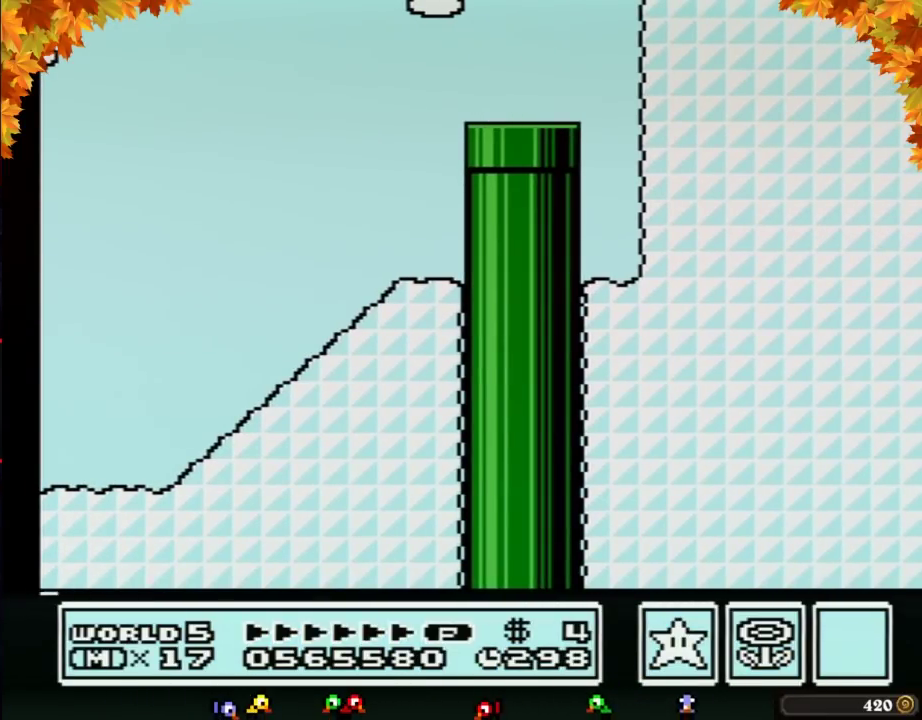
{"buttons": ["B", "DPAD_RIGHT"]}
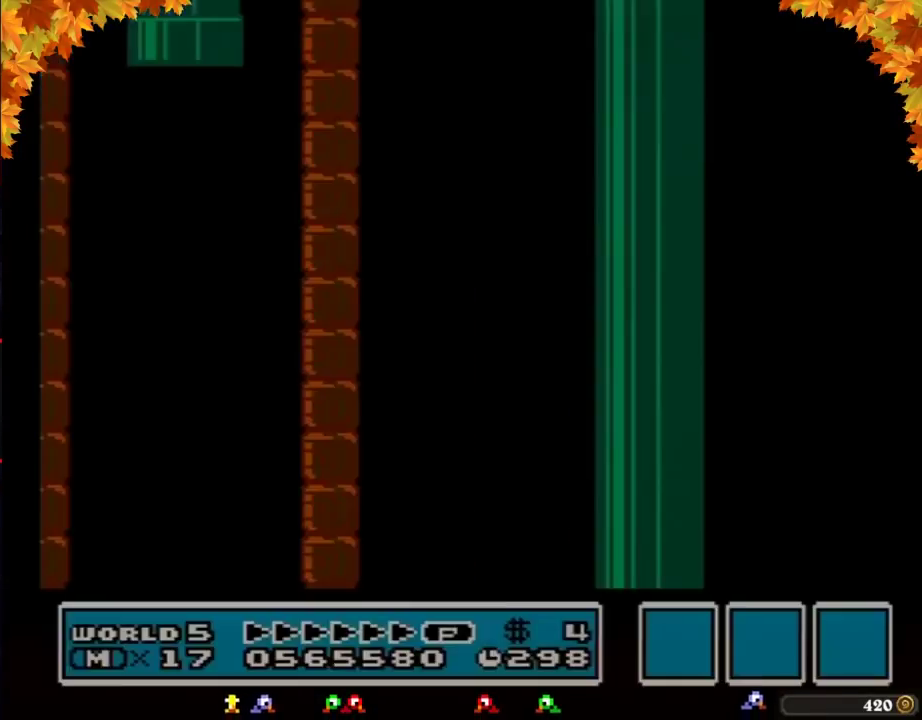
{"buttons": ["B", "DPAD_RIGHT"]}
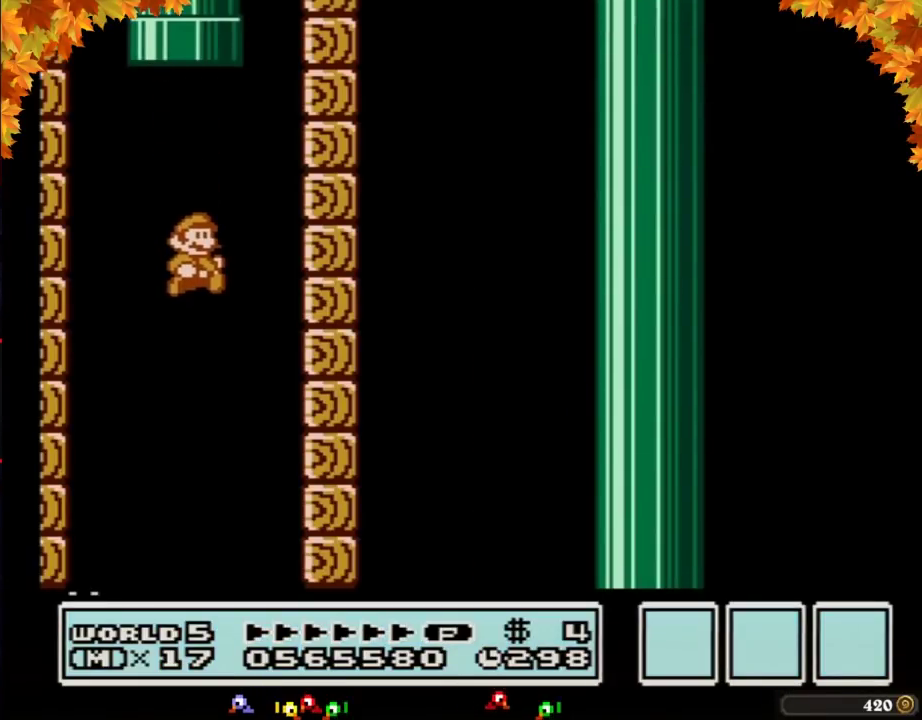
{"buttons": ["B"], "events": [[500, "DPAD_RIGHT", "up"]]}
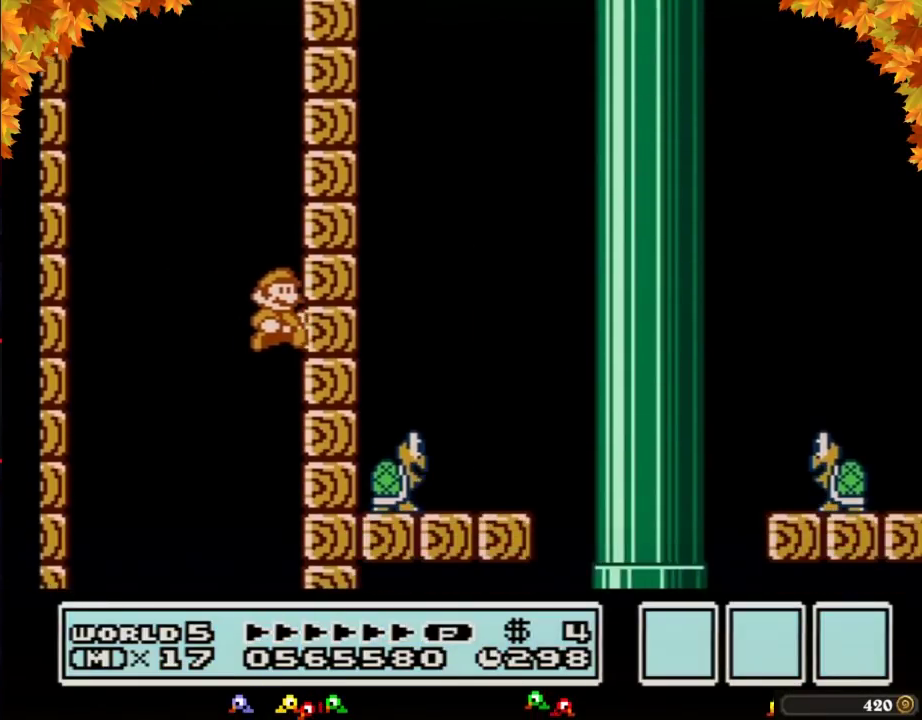
{"buttons": ["B", "DPAD_LEFT"], "events": [[183, "DPAD_LEFT", "down"]]}
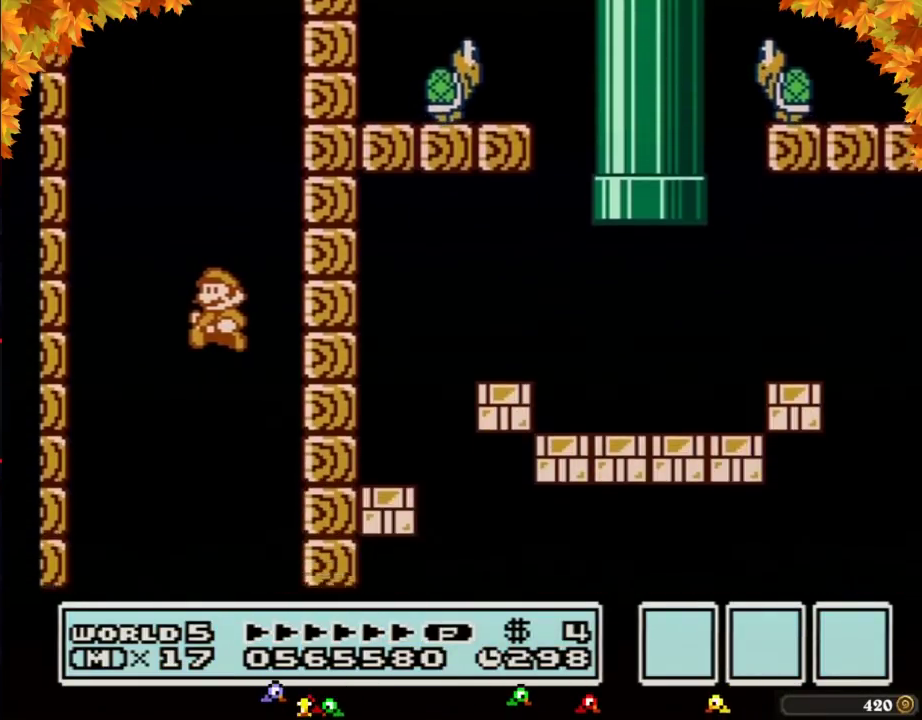
{"buttons": ["B", "DPAD_RIGHT"], "events": [[350, "DPAD_LEFT", "up"], [400, "DPAD_RIGHT", "down"]]}
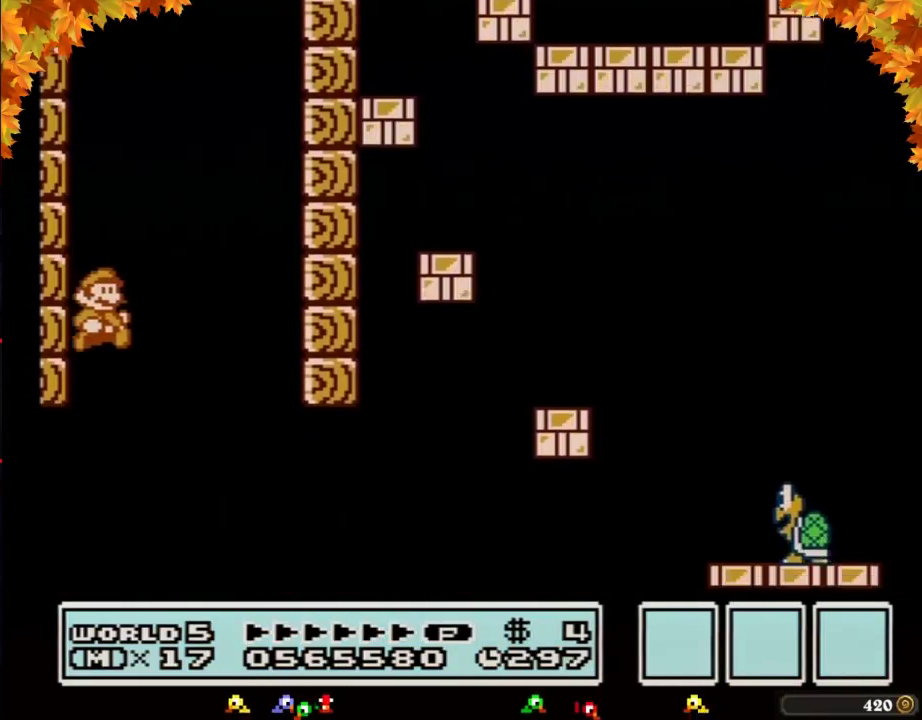
{"buttons": ["B", "DPAD_RIGHT"]}
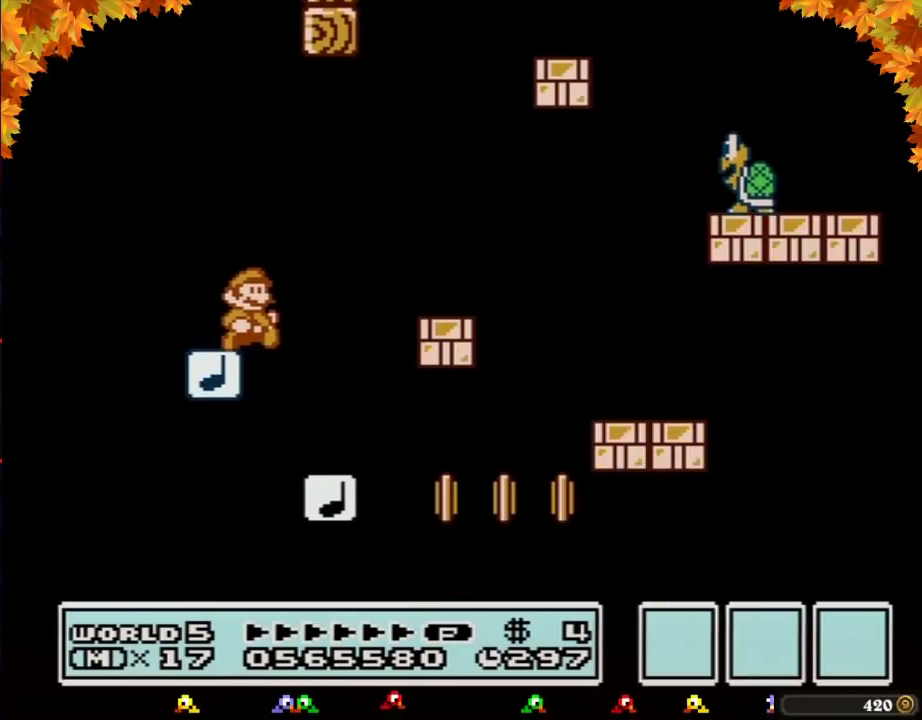
{"buttons": ["B", "DPAD_LEFT"], "events": [[67, "A", "down"], [450, "DPAD_RIGHT", "up"], [467, "DPAD_LEFT", "down"], [500, "A", "up"]]}
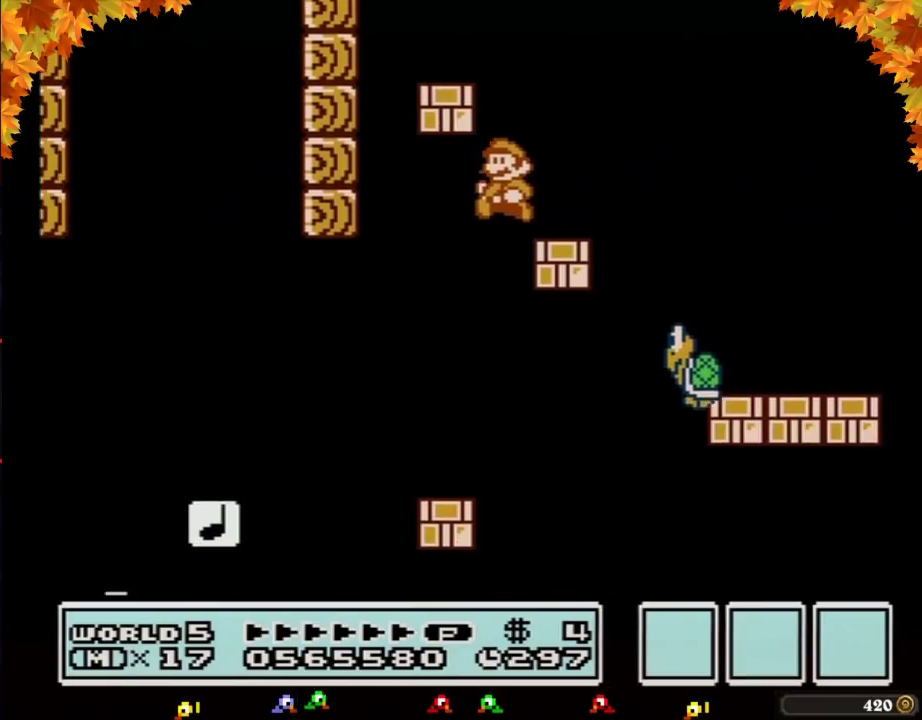
{"buttons": ["A", "B", "DPAD_LEFT"], "events": [[283, "A", "down"]]}
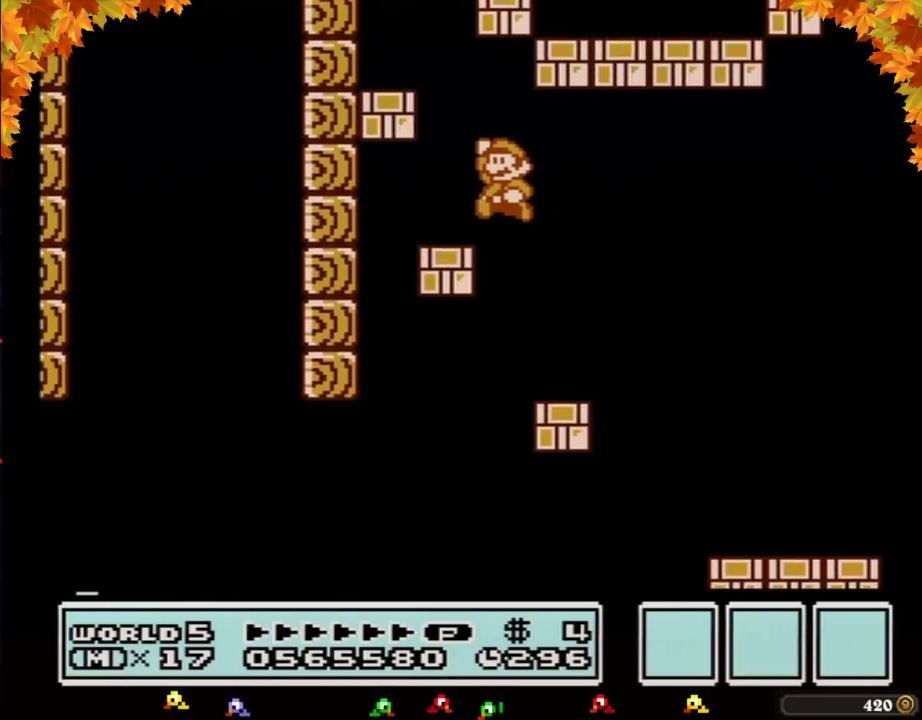
{"buttons": ["A", "B", "DPAD_LEFT"], "events": [[33, "A", "up"], [167, "DPAD_LEFT", "up"], [167, "DPAD_UP", "down"], [183, "DPAD_RIGHT", "down"], [183, "DPAD_UP", "up"], [350, "A", "down"], [383, "DPAD_LEFT", "down"], [383, "DPAD_RIGHT", "up"]]}
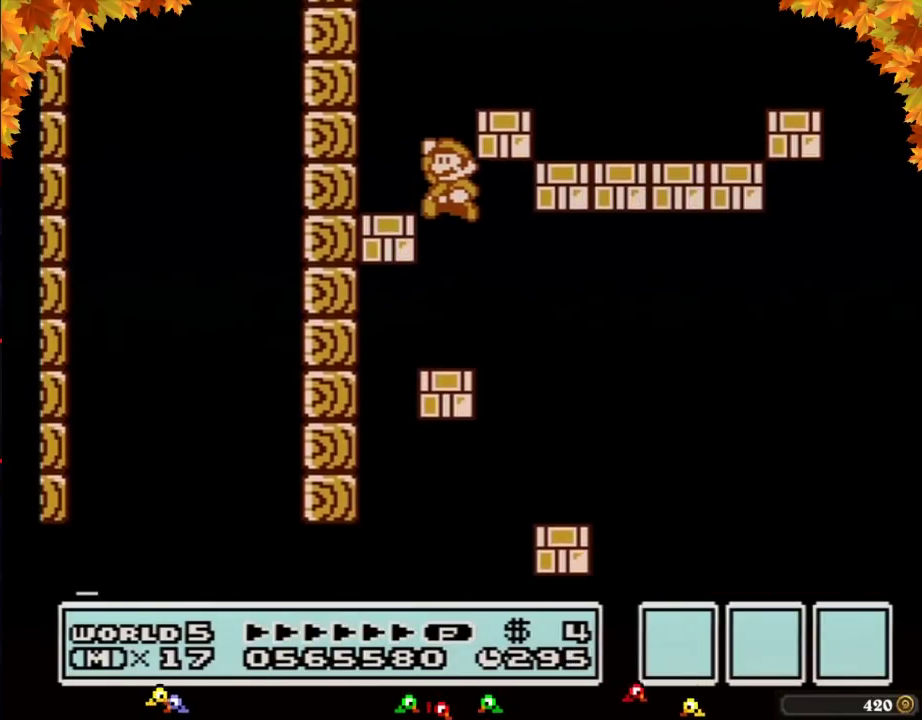
{"buttons": ["A", "B", "DPAD_RIGHT"], "events": [[167, "A", "up"], [217, "DPAD_LEFT", "up"], [217, "DPAD_UP", "down"], [250, "DPAD_RIGHT", "down"], [250, "DPAD_UP", "up"], [450, "A", "down"]]}
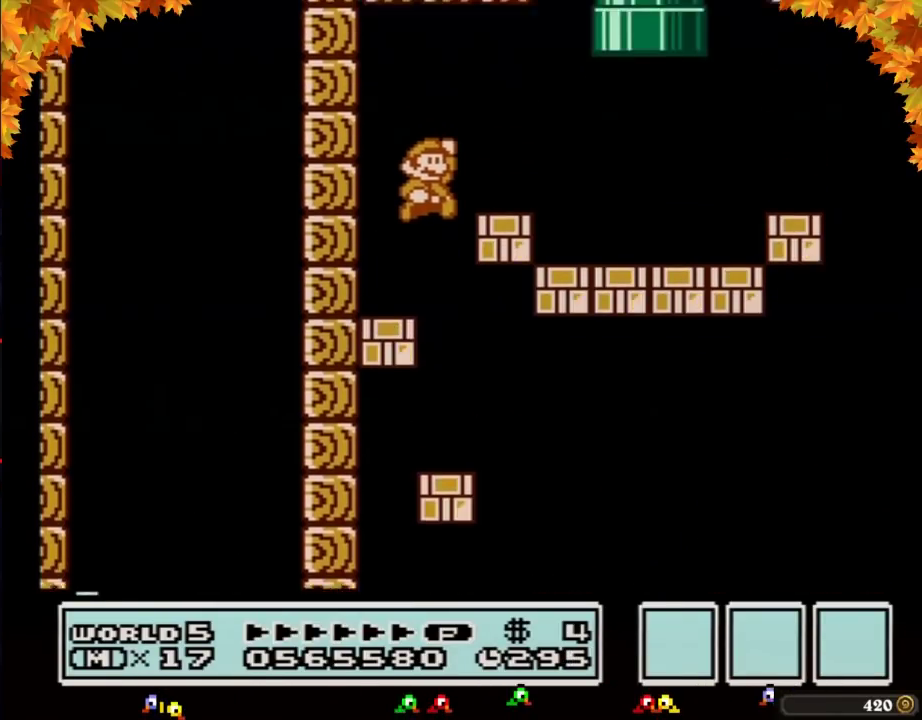
{"buttons": ["B"], "events": [[217, "A", "up"], [500, "DPAD_RIGHT", "up"]]}
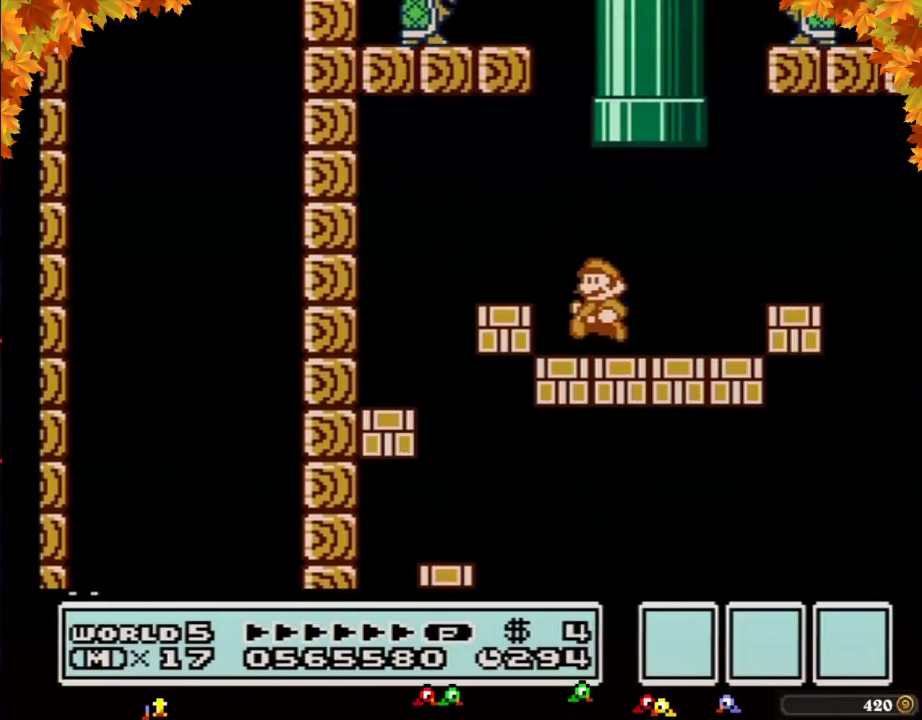
{"buttons": ["A", "B"], "events": [[67, "DPAD_LEFT", "down"], [133, "DPAD_UP", "down"], [150, "A", "down"], [400, "DPAD_LEFT", "up"], [433, "DPAD_UP", "up"]]}
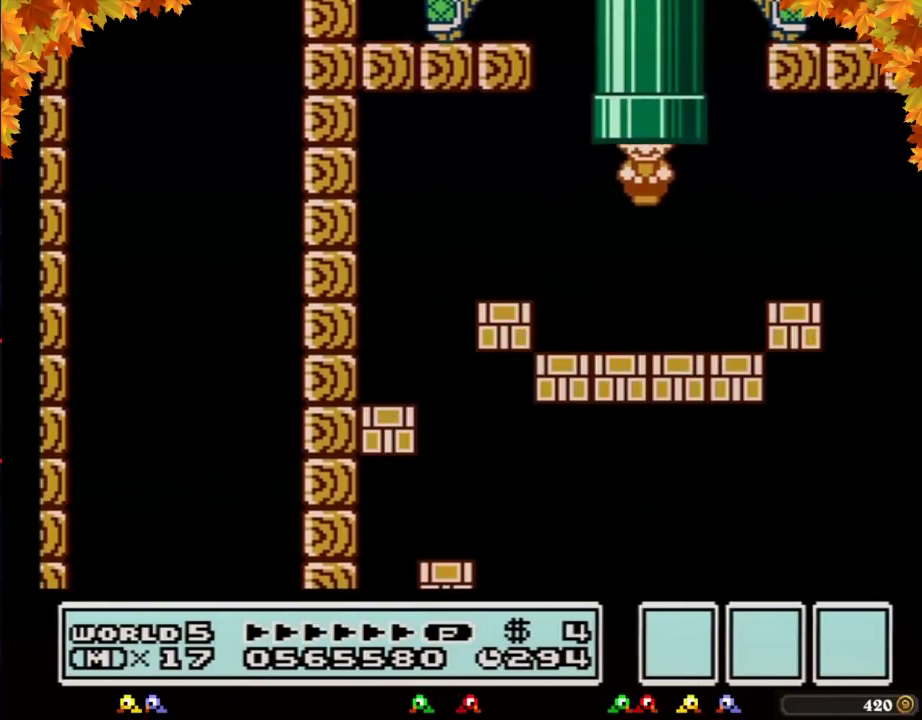
{"buttons": [], "events": [[33, "A", "up"], [33, "B", "up"]]}
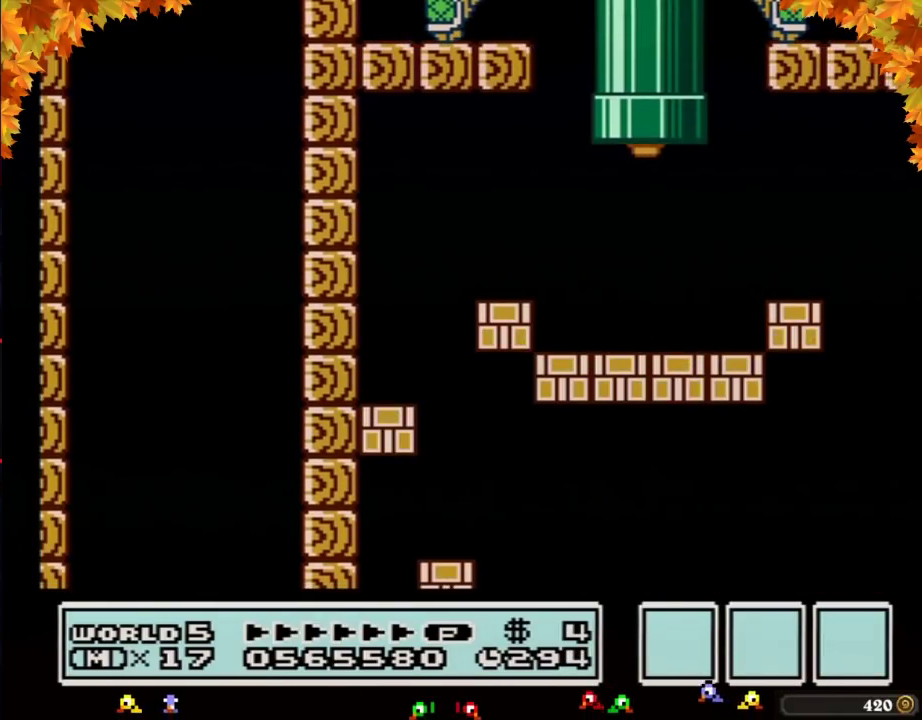
{"buttons": ["B"], "events": [[467, "B", "down"]]}
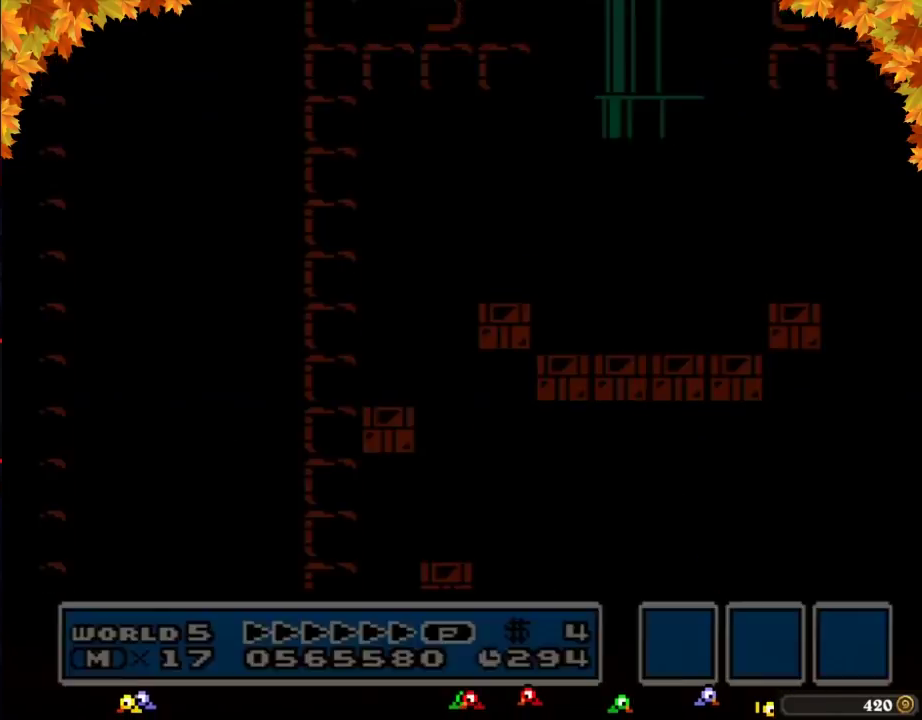
{"buttons": ["B"]}